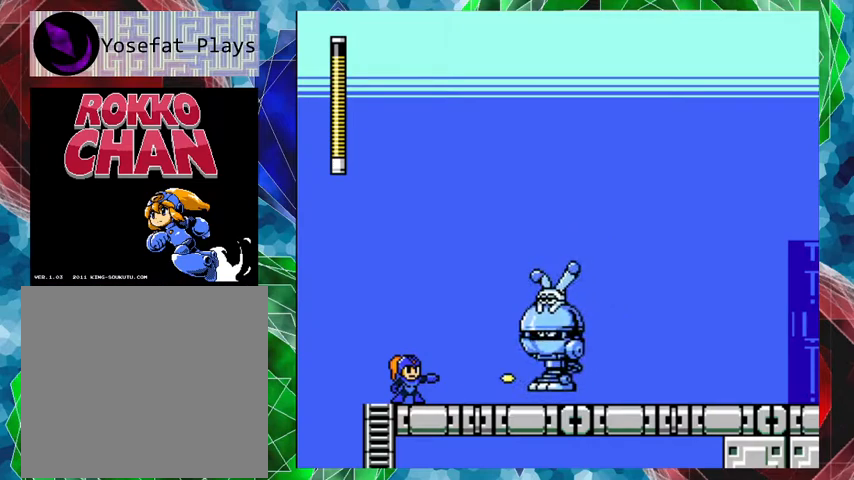
Gameplay with a controller (Nintendo layout); each line is a JSON object with the inputs held at the frame after it. "events" lists button and stick changes between this image and that frame as [ms after this image, input, new state], when the widget could be followed in between. Not read: L3 R3.
{"buttons": [], "left_stick": "center", "right_stick": "center", "events": [[33, "Y", "up"], [133, "Y", "down"], [167, "Y", "up"], [233, "Y", "down"], [333, "Y", "up"], [400, "Y", "down"], [467, "Y", "up"]]}
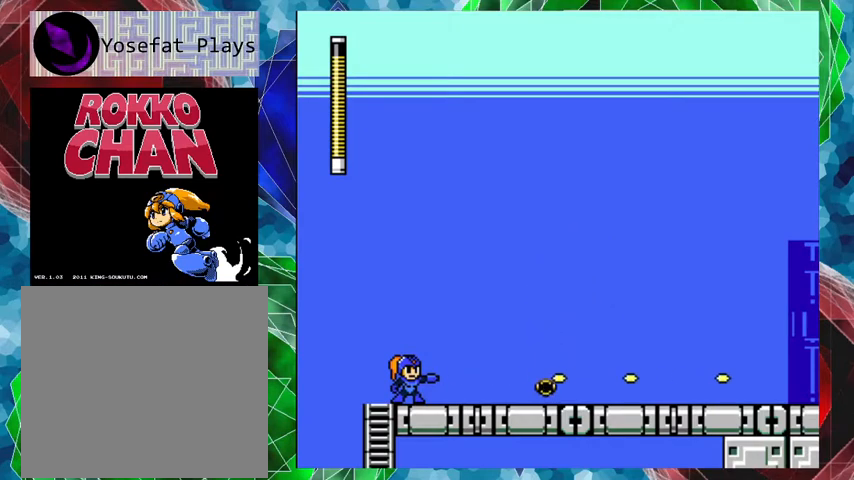
{"buttons": ["DPAD_RIGHT"], "left_stick": "center", "right_stick": "center", "events": [[33, "Y", "down"], [133, "Y", "up"], [333, "DPAD_RIGHT", "down"]]}
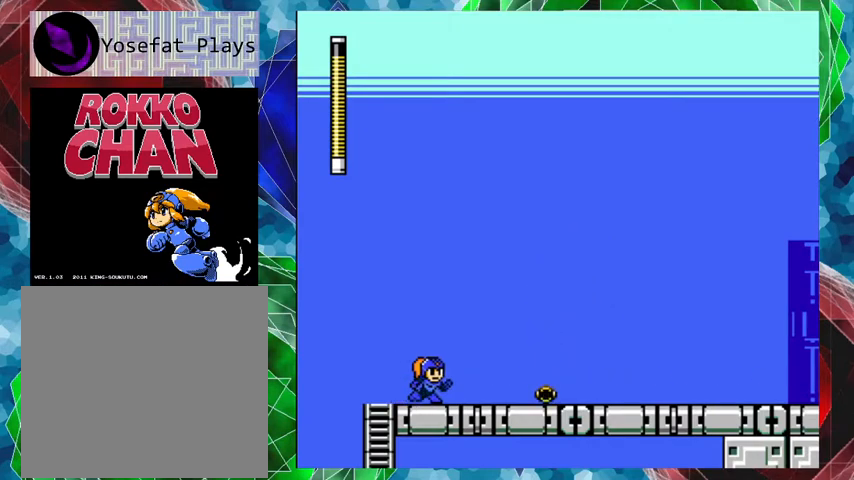
{"buttons": ["A", "DPAD_RIGHT"], "left_stick": "center", "right_stick": "center", "events": [[67, "A", "down"]]}
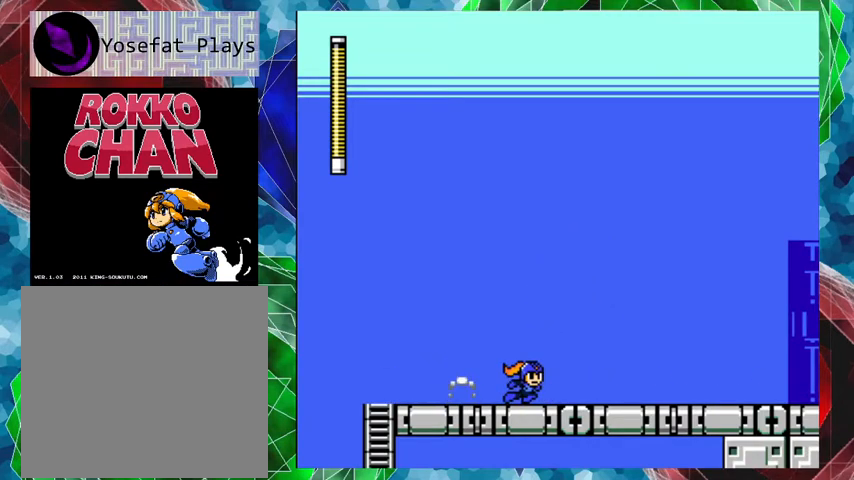
{"buttons": ["DPAD_RIGHT"], "left_stick": "center", "right_stick": "center", "events": [[333, "A", "up"]]}
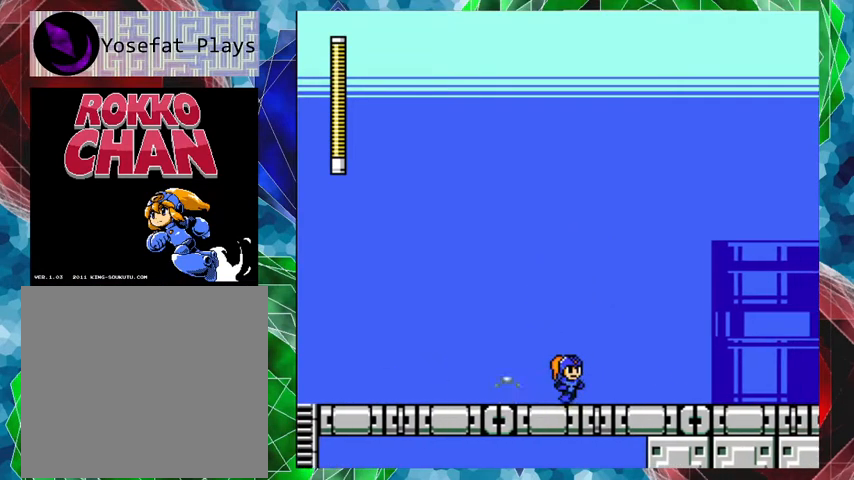
{"buttons": ["DPAD_RIGHT"], "left_stick": "center", "right_stick": "center", "events": []}
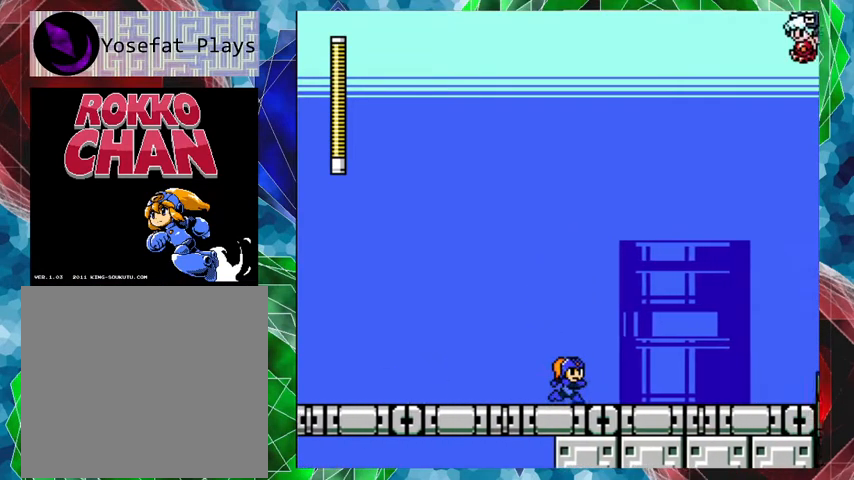
{"buttons": [], "left_stick": "center", "right_stick": "center", "events": [[167, "Y", "down"], [233, "Y", "up"], [367, "DPAD_RIGHT", "up"]]}
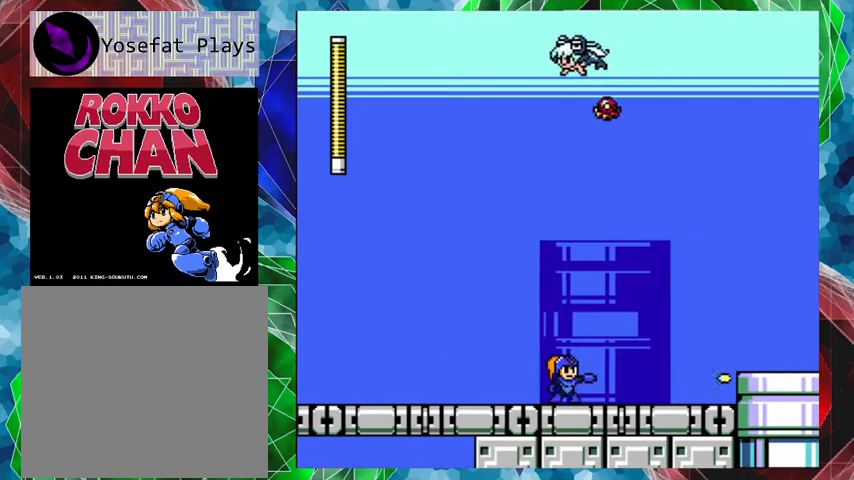
{"buttons": ["A", "DPAD_RIGHT"], "left_stick": "center", "right_stick": "center", "events": [[167, "A", "down"], [167, "DPAD_LEFT", "down"], [267, "DPAD_DOWN", "down"], [267, "DPAD_LEFT", "up"], [300, "DPAD_DOWN", "up"], [300, "DPAD_RIGHT", "down"]]}
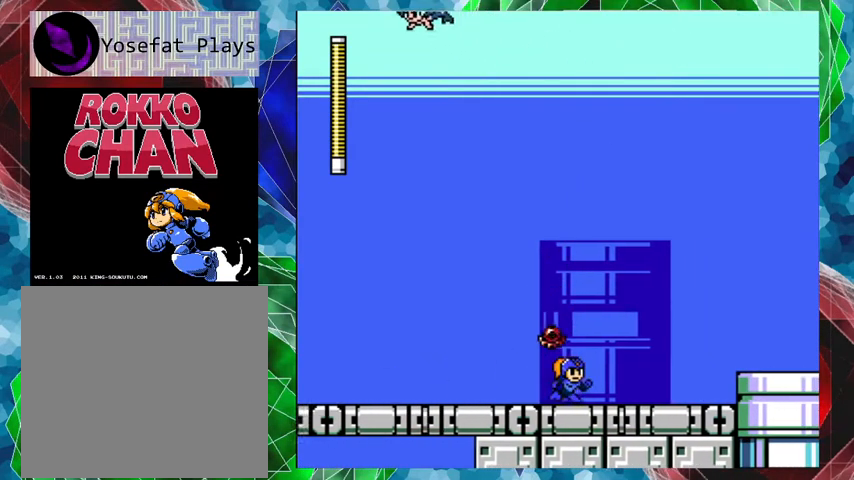
{"buttons": ["DPAD_RIGHT"], "left_stick": "center", "right_stick": "center", "events": [[200, "A", "up"]]}
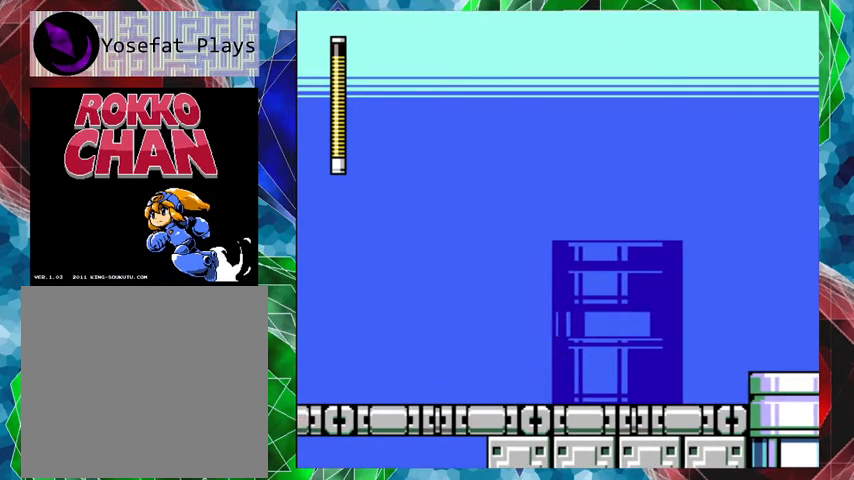
{"buttons": ["DPAD_RIGHT"], "left_stick": "center", "right_stick": "center", "events": [[267, "A", "down"], [433, "A", "up"]]}
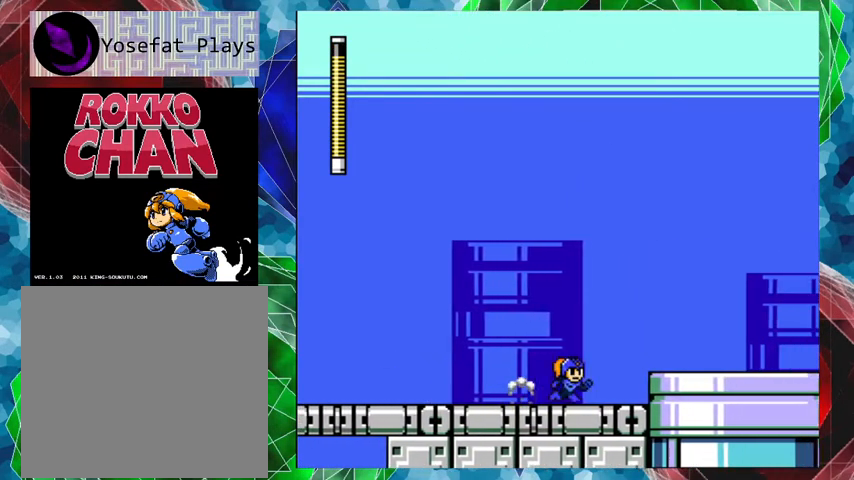
{"buttons": ["DPAD_RIGHT"], "left_stick": "center", "right_stick": "center", "events": [[267, "B", "down"], [433, "B", "up"]]}
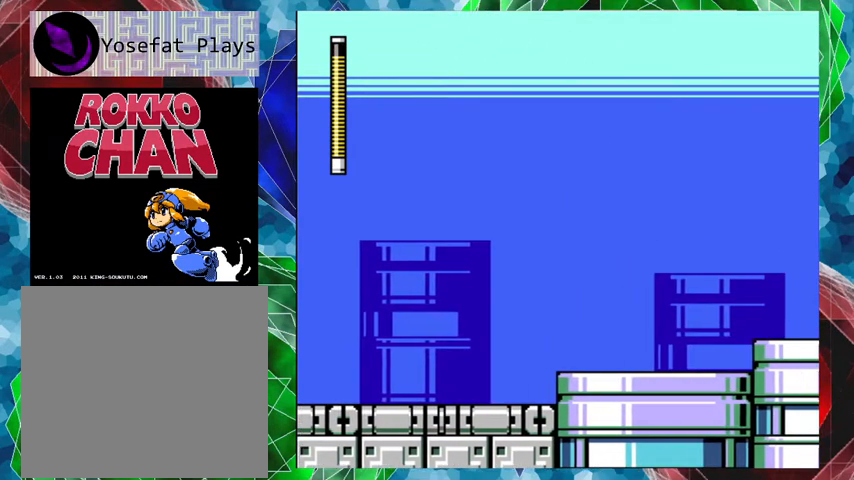
{"buttons": ["DPAD_RIGHT"], "left_stick": "center", "right_stick": "center", "events": [[33, "Y", "down"], [133, "Y", "up"], [167, "Y", "down"], [300, "Y", "up"]]}
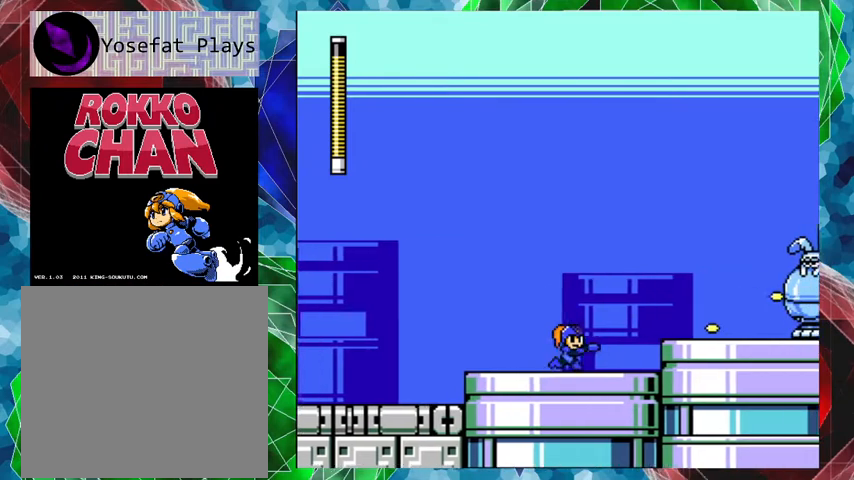
{"buttons": ["Y"], "left_stick": "center", "right_stick": "center", "events": [[233, "B", "down"], [300, "DPAD_RIGHT", "up"], [367, "Y", "down"], [433, "B", "up"], [433, "Y", "up"], [500, "Y", "down"]]}
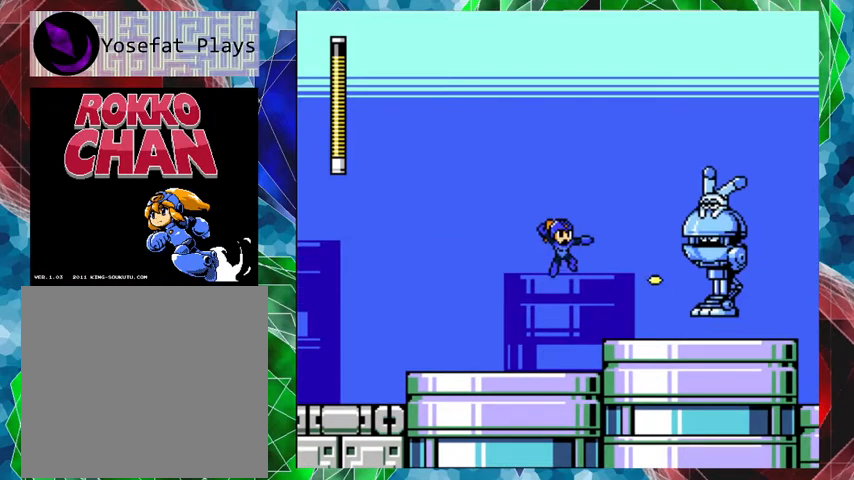
{"buttons": ["B"], "left_stick": "center", "right_stick": "center", "events": [[100, "Y", "up"], [133, "Y", "down"], [200, "Y", "up"], [267, "Y", "down"], [367, "Y", "up"], [433, "B", "down"]]}
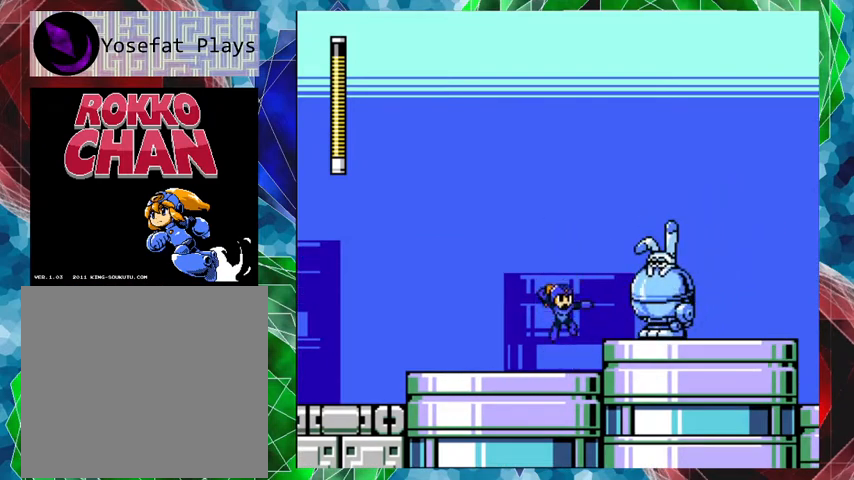
{"buttons": ["DPAD_LEFT"], "left_stick": "center", "right_stick": "center", "events": [[33, "Y", "down"], [100, "B", "up"], [133, "Y", "up"], [167, "Y", "down"], [233, "Y", "up"], [300, "Y", "down"], [333, "Y", "up"], [400, "Y", "down"], [500, "DPAD_LEFT", "down"], [500, "Y", "up"]]}
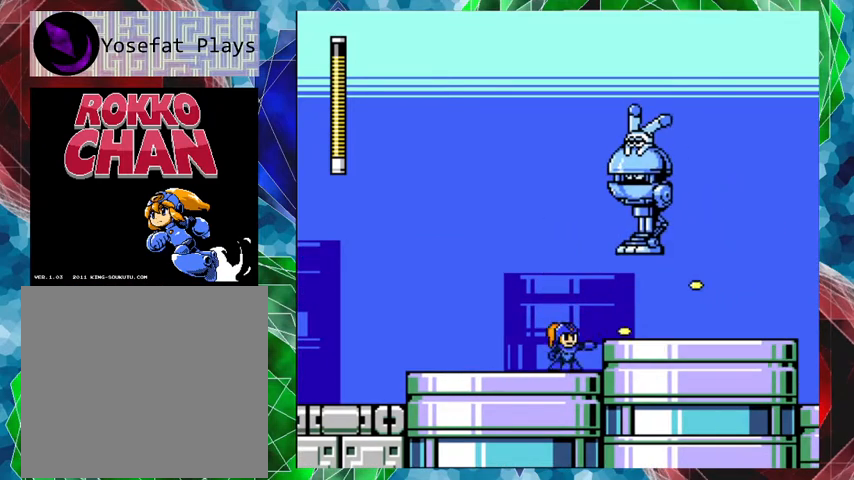
{"buttons": [], "left_stick": "center", "right_stick": "center", "events": [[167, "B", "down"], [300, "DPAD_LEFT", "up"], [300, "DPAD_UP", "down"], [333, "DPAD_RIGHT", "down"], [333, "DPAD_UP", "up"], [333, "Y", "down"], [367, "B", "up"], [433, "DPAD_RIGHT", "up"], [500, "Y", "up"]]}
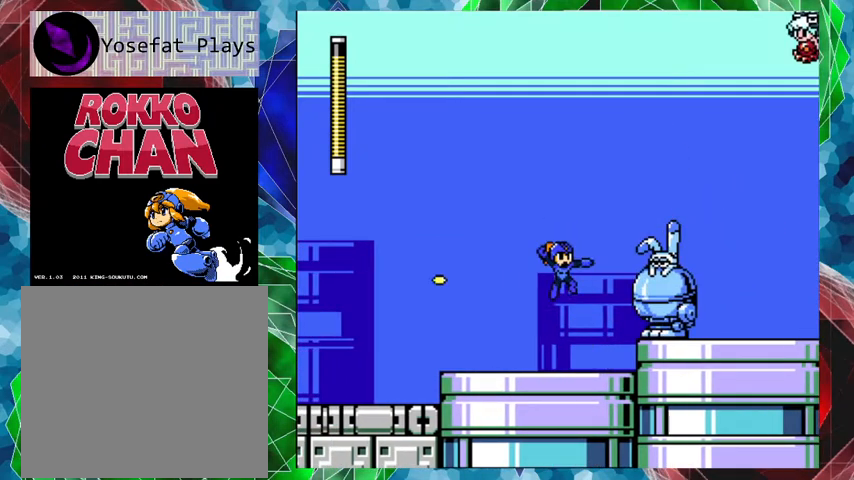
{"buttons": ["Y"], "left_stick": "center", "right_stick": "center", "events": [[33, "Y", "down"], [133, "Y", "up"], [167, "Y", "down"], [233, "Y", "up"], [333, "B", "down"], [467, "Y", "down"], [500, "B", "up"]]}
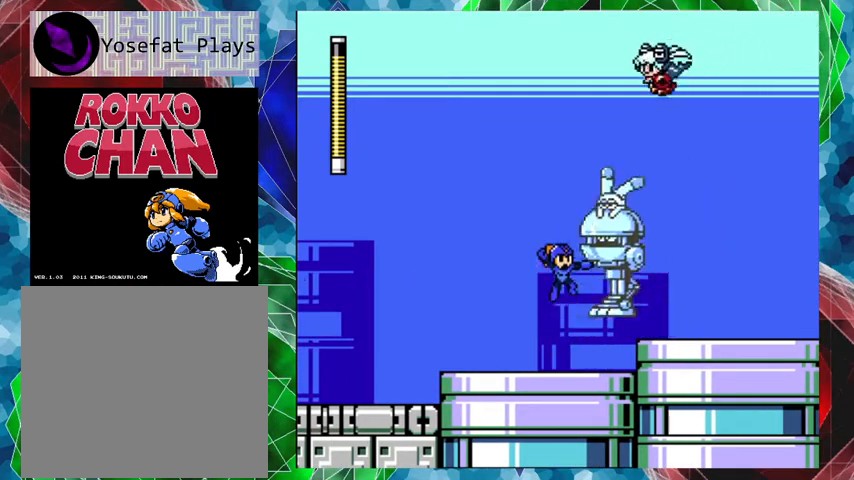
{"buttons": ["Y"], "left_stick": "center", "right_stick": "center", "events": [[33, "Y", "up"], [100, "Y", "down"], [167, "Y", "up"], [200, "Y", "down"], [267, "Y", "up"], [333, "Y", "down"]]}
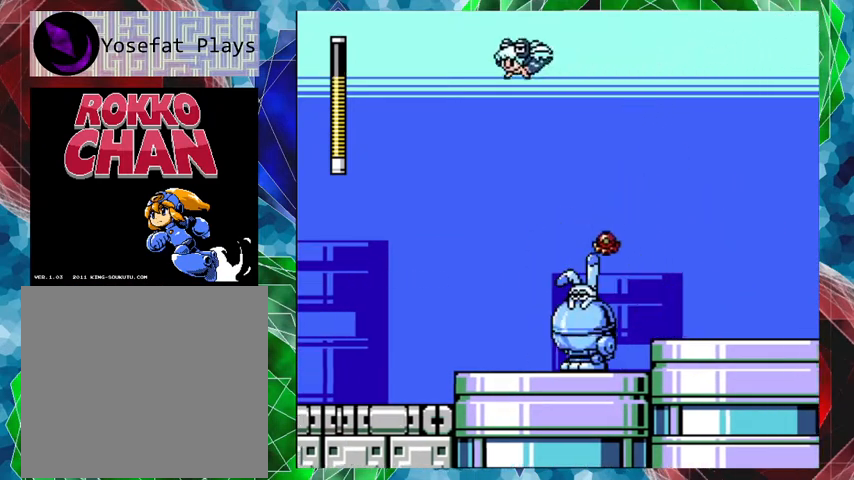
{"buttons": [], "left_stick": "center", "right_stick": "center", "events": [[167, "Y", "up"], [333, "Y", "down"], [367, "Y", "up"], [433, "Y", "down"], [500, "Y", "up"]]}
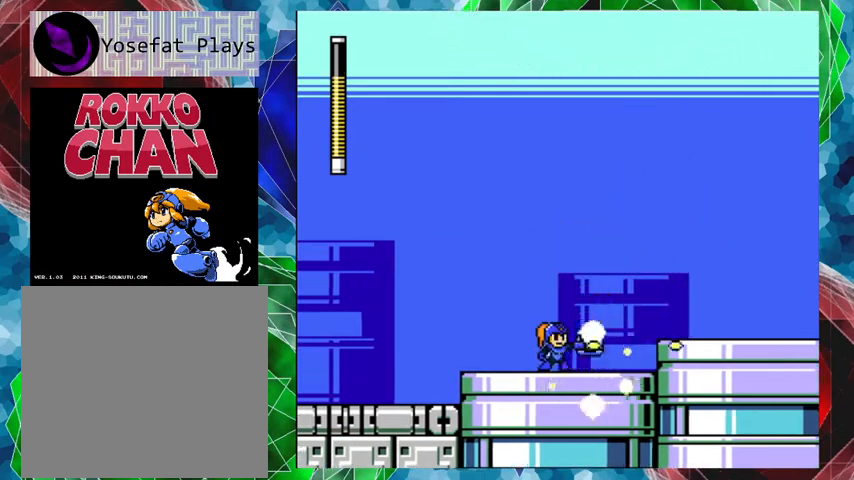
{"buttons": ["DPAD_RIGHT"], "left_stick": "center", "right_stick": "center", "events": [[33, "DPAD_RIGHT", "down"]]}
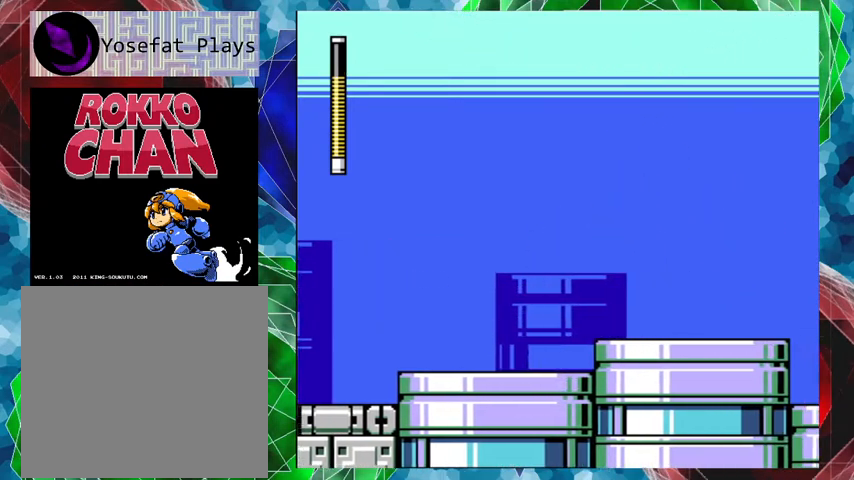
{"buttons": ["Y", "DPAD_RIGHT"], "left_stick": "center", "right_stick": "center", "events": [[33, "B", "down"], [167, "B", "up"], [300, "Y", "down"], [367, "Y", "up"], [433, "Y", "down"]]}
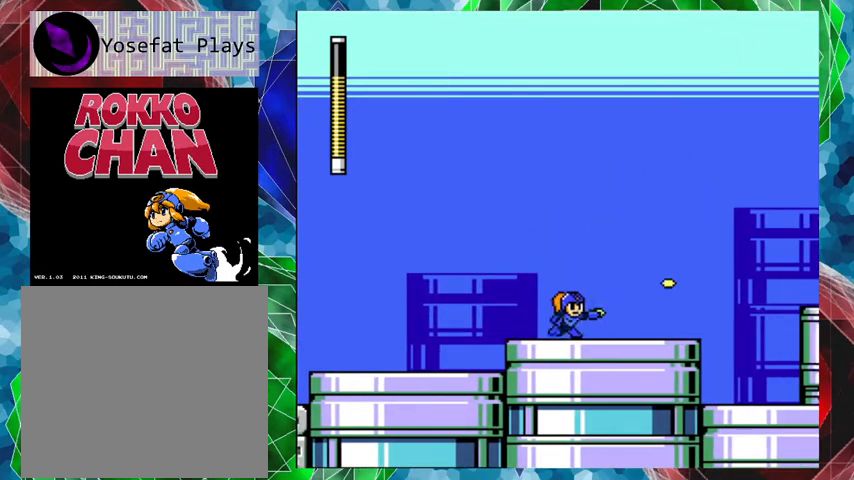
{"buttons": ["Y", "DPAD_RIGHT"], "left_stick": "center", "right_stick": "center", "events": [[33, "Y", "up"], [233, "Y", "down"], [333, "Y", "up"], [467, "Y", "down"]]}
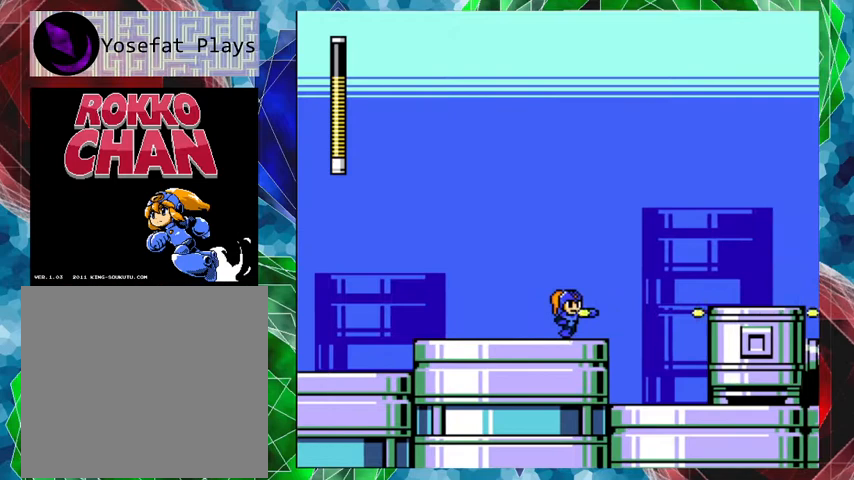
{"buttons": ["Y", "DPAD_RIGHT"], "left_stick": "center", "right_stick": "center", "events": [[33, "Y", "up"], [167, "B", "down"], [467, "Y", "down"], [500, "B", "up"]]}
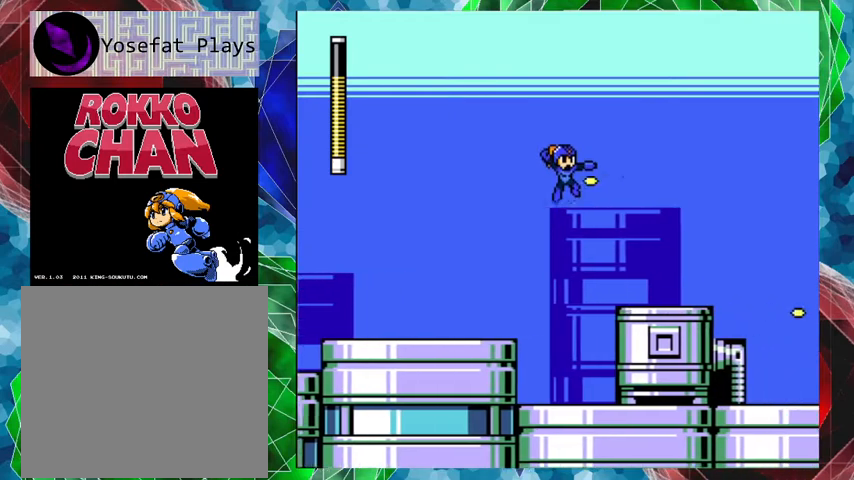
{"buttons": ["DPAD_RIGHT"], "left_stick": "center", "right_stick": "center", "events": [[67, "Y", "up"], [133, "Y", "down"], [233, "Y", "up"], [333, "Y", "down"], [400, "Y", "up"]]}
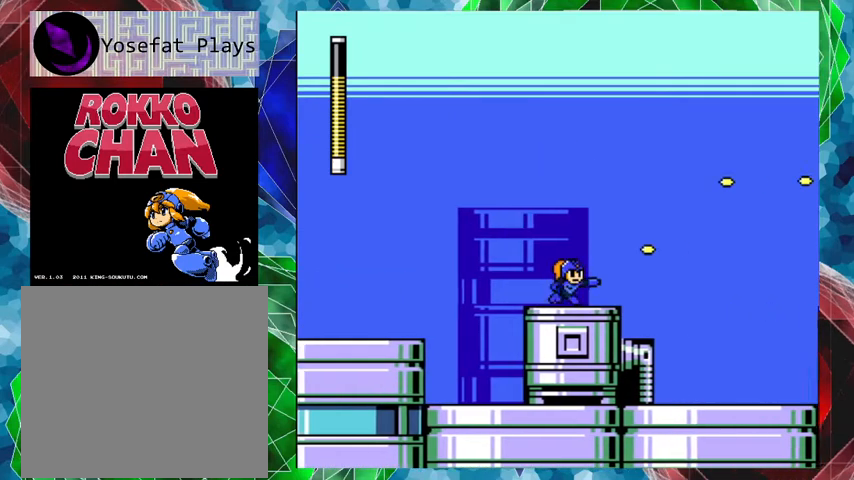
{"buttons": ["DPAD_RIGHT"], "left_stick": "center", "right_stick": "center", "events": [[33, "Y", "down"], [100, "Y", "up"], [200, "Y", "down"], [333, "Y", "up"]]}
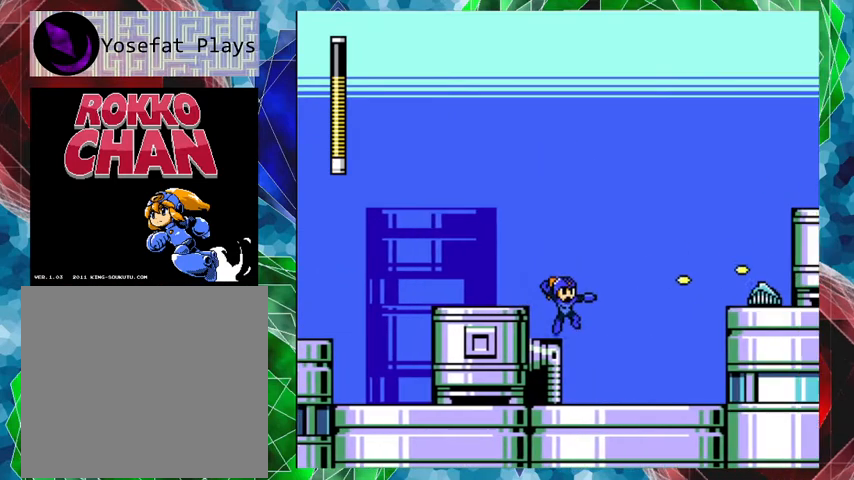
{"buttons": [], "left_stick": "center", "right_stick": "center", "events": [[33, "Y", "down"], [67, "DPAD_RIGHT", "up"], [133, "Y", "up"], [200, "Y", "down"], [300, "Y", "up"]]}
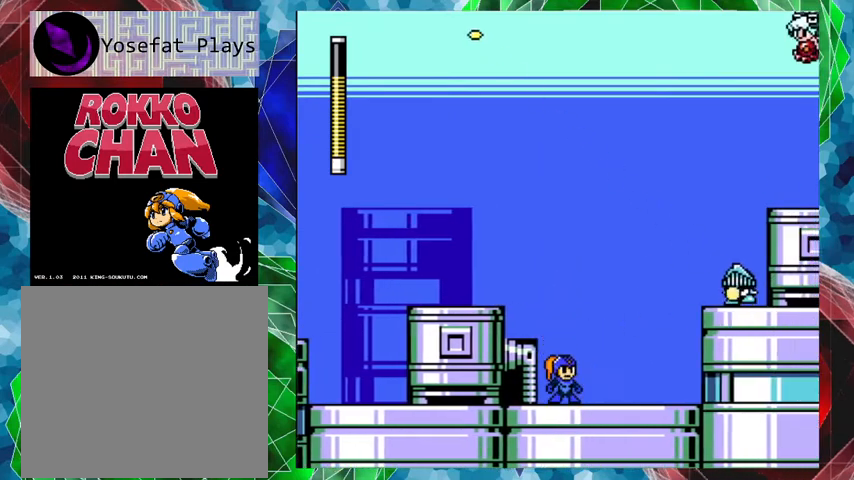
{"buttons": ["B"], "left_stick": "center", "right_stick": "center", "events": [[133, "B", "down"]]}
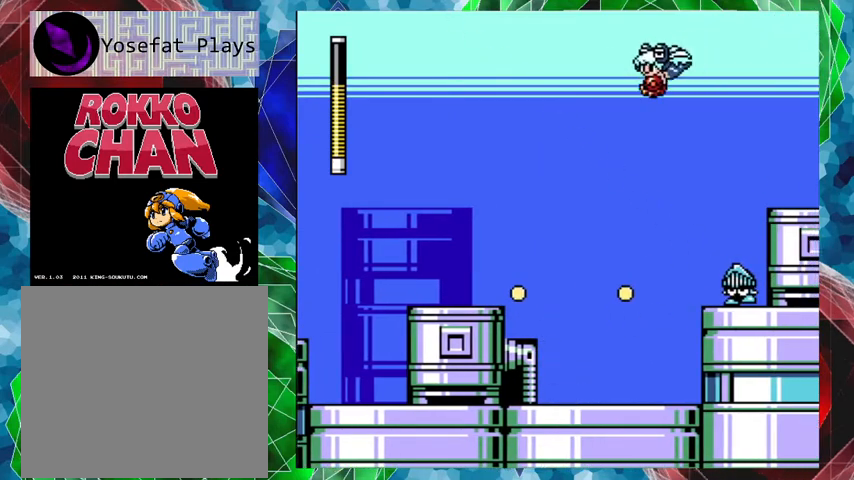
{"buttons": ["DPAD_RIGHT"], "left_stick": "center", "right_stick": "center", "events": [[167, "B", "up"], [333, "DPAD_RIGHT", "down"]]}
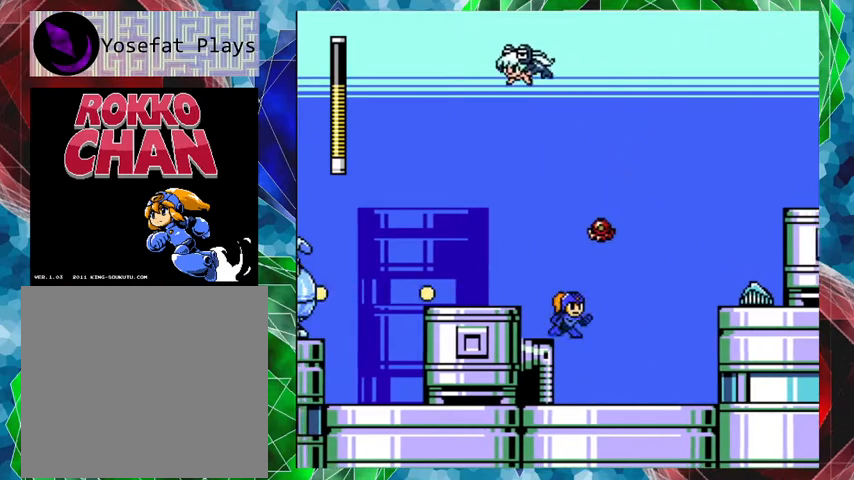
{"buttons": [], "left_stick": "center", "right_stick": "center", "events": [[500, "DPAD_RIGHT", "up"]]}
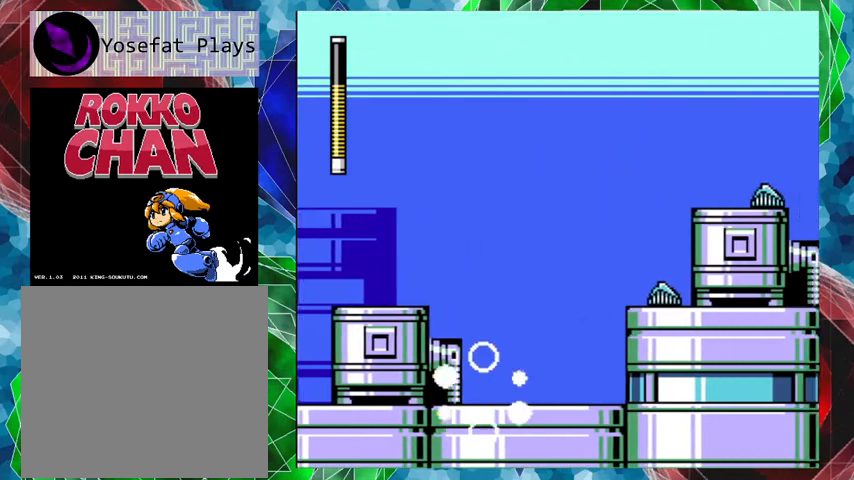
{"buttons": [], "left_stick": "center", "right_stick": "center", "events": [[33, "B", "down"], [233, "Y", "down"], [300, "B", "up"], [333, "Y", "up"], [367, "Y", "down"], [433, "Y", "up"]]}
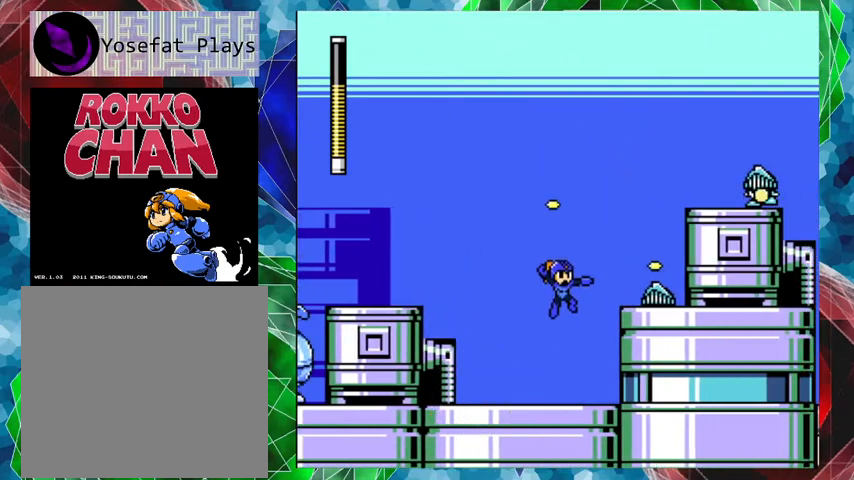
{"buttons": [], "left_stick": "center", "right_stick": "center", "events": [[33, "Y", "down"], [100, "Y", "up"], [167, "Y", "down"], [233, "Y", "up"]]}
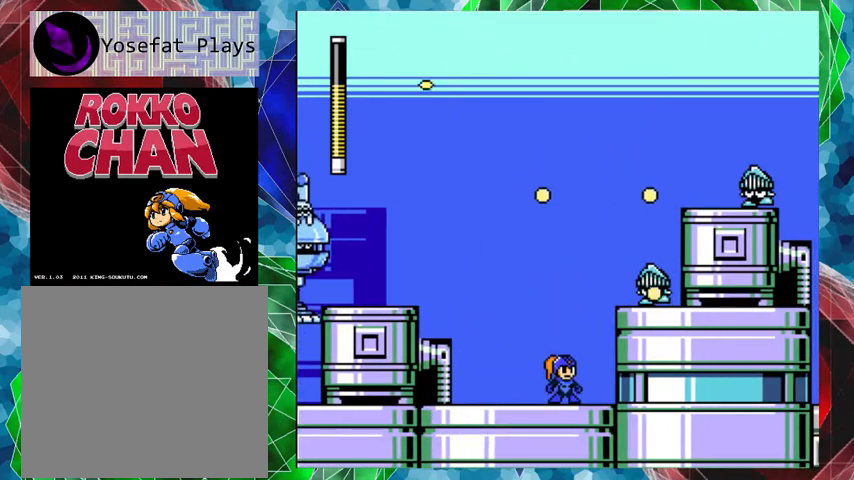
{"buttons": ["DPAD_RIGHT"], "left_stick": "center", "right_stick": "center", "events": [[100, "B", "down"], [200, "DPAD_RIGHT", "down"], [233, "Y", "down"], [300, "B", "up"], [367, "Y", "up"], [400, "Y", "down"], [500, "Y", "up"]]}